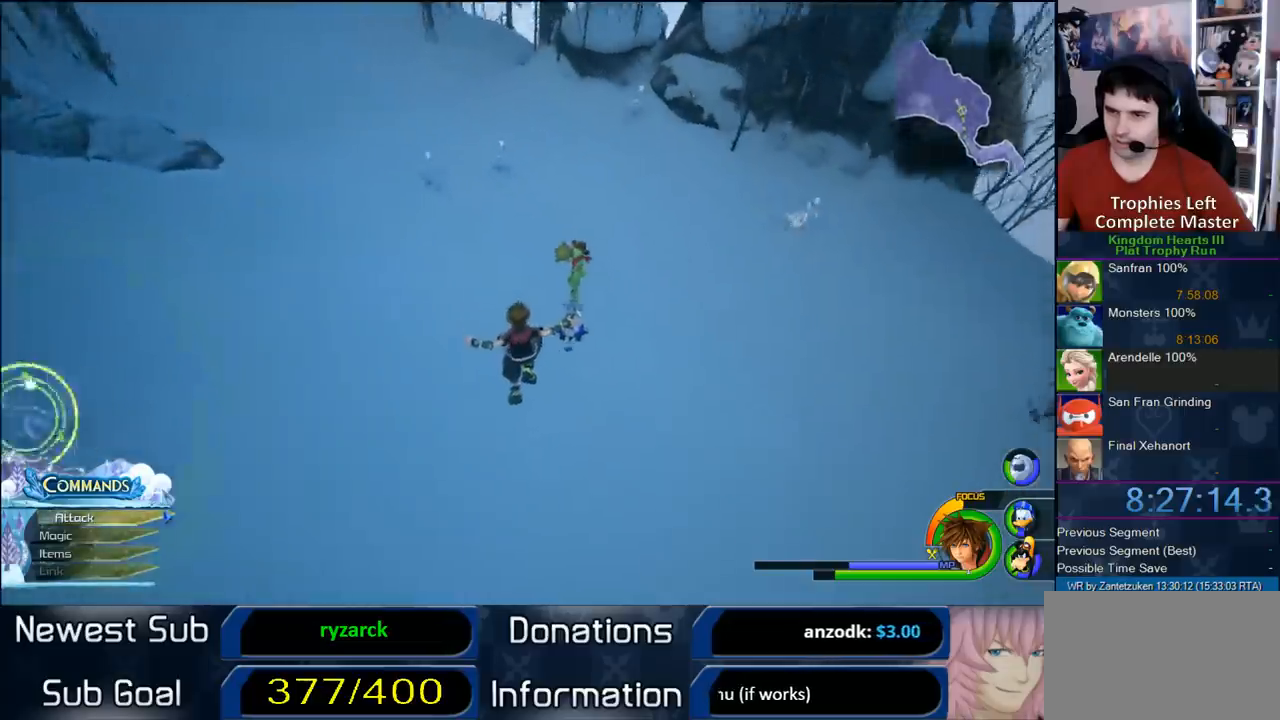
Gameplay with a controller (PlayStation layout); each line is a JSON object with the inputs held at the frame after it. "events" lists button and stick changes between this image and that frame as [ms after this image, input, new state], when the widget could be followed in between.
{"buttons": [], "left_stick": "up-left", "right_stick": "down-right", "events": [[100, "SQUARE", "down"], [283, "SQUARE", "up"], [417, "right_stick", "down-right"]]}
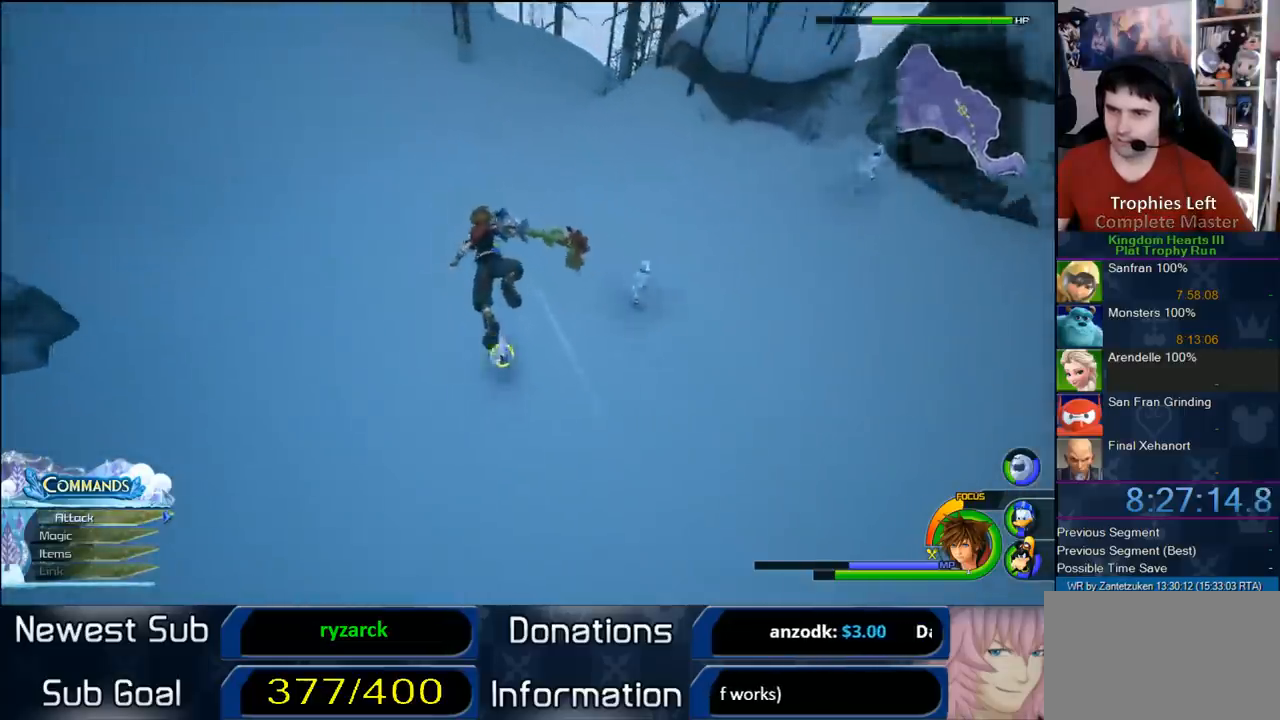
{"buttons": ["CROSS"], "left_stick": "up", "right_stick": "center", "events": [[167, "left_stick", "up"], [167, "right_stick", "center"], [250, "CROSS", "down"]]}
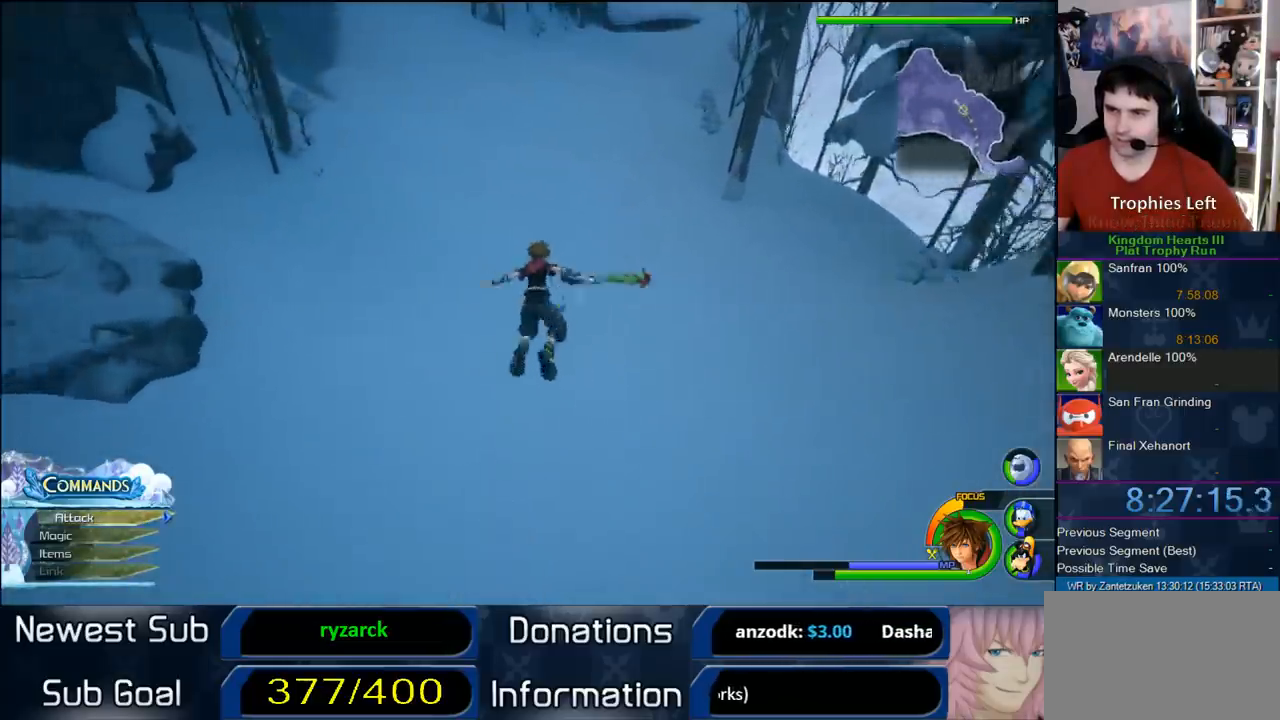
{"buttons": ["CROSS"], "left_stick": "up", "right_stick": "center", "events": [[100, "right_stick", "down"], [300, "right_stick", "center"]]}
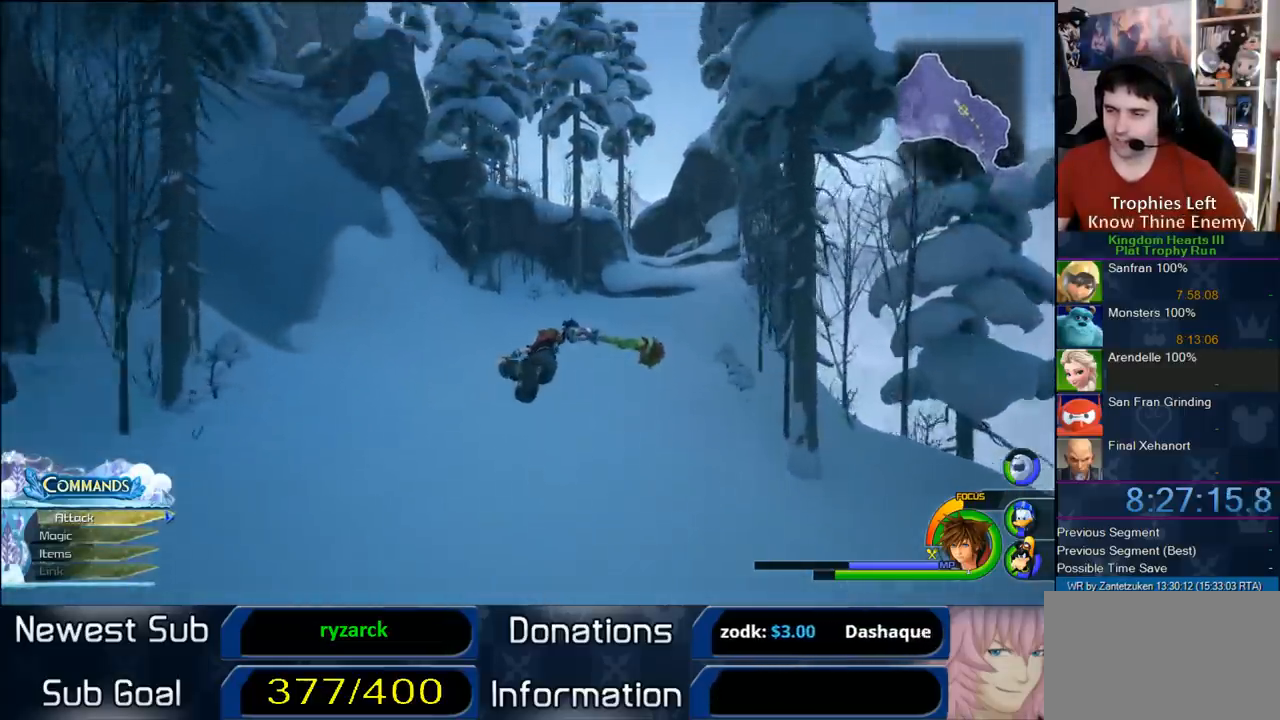
{"buttons": ["CROSS"], "left_stick": "up", "right_stick": "center", "events": []}
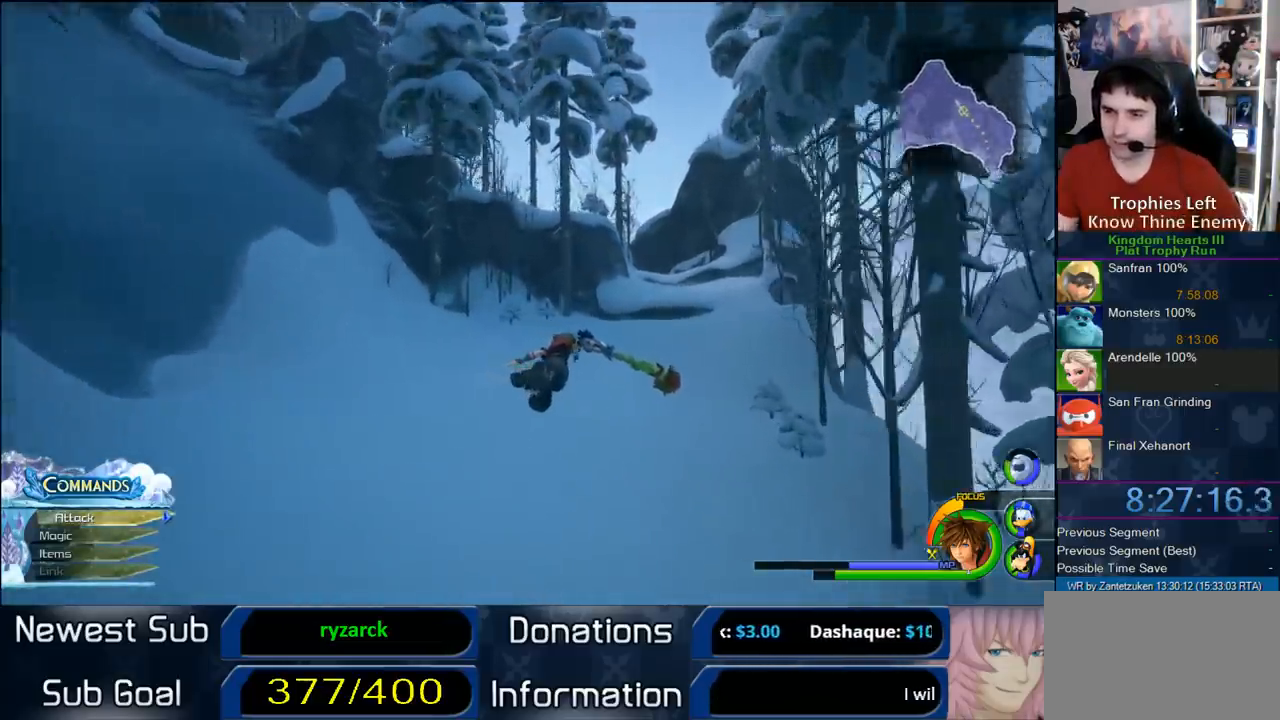
{"buttons": ["CROSS"], "left_stick": "up", "right_stick": "center", "events": []}
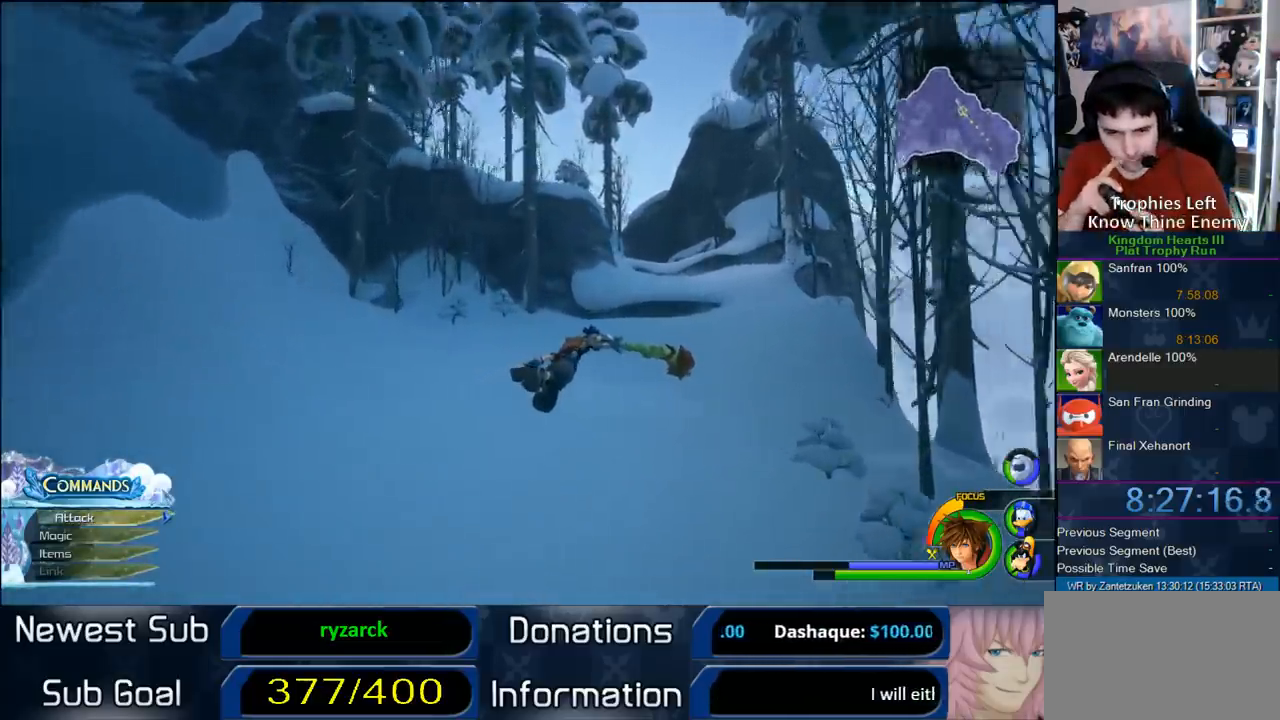
{"buttons": ["CROSS"], "left_stick": "up-right", "right_stick": "center", "events": [[217, "left_stick", "up-right"]]}
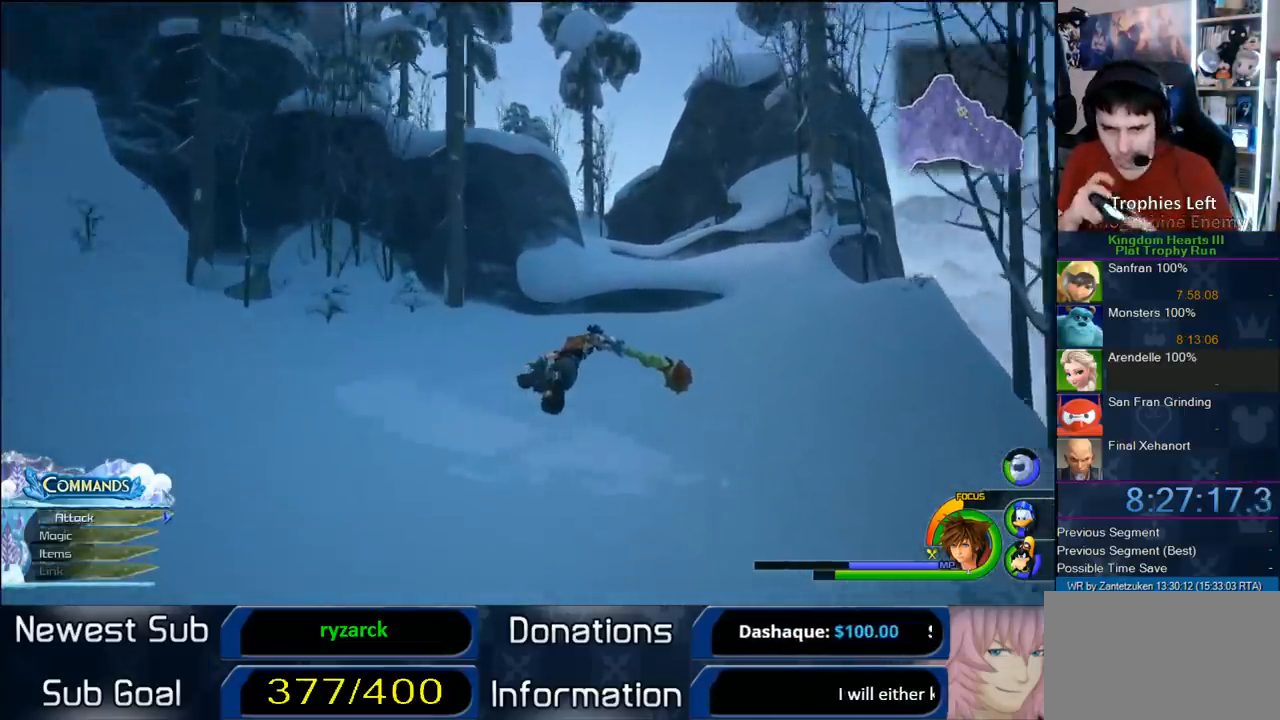
{"buttons": ["CROSS"], "left_stick": "up-right", "right_stick": "center", "events": []}
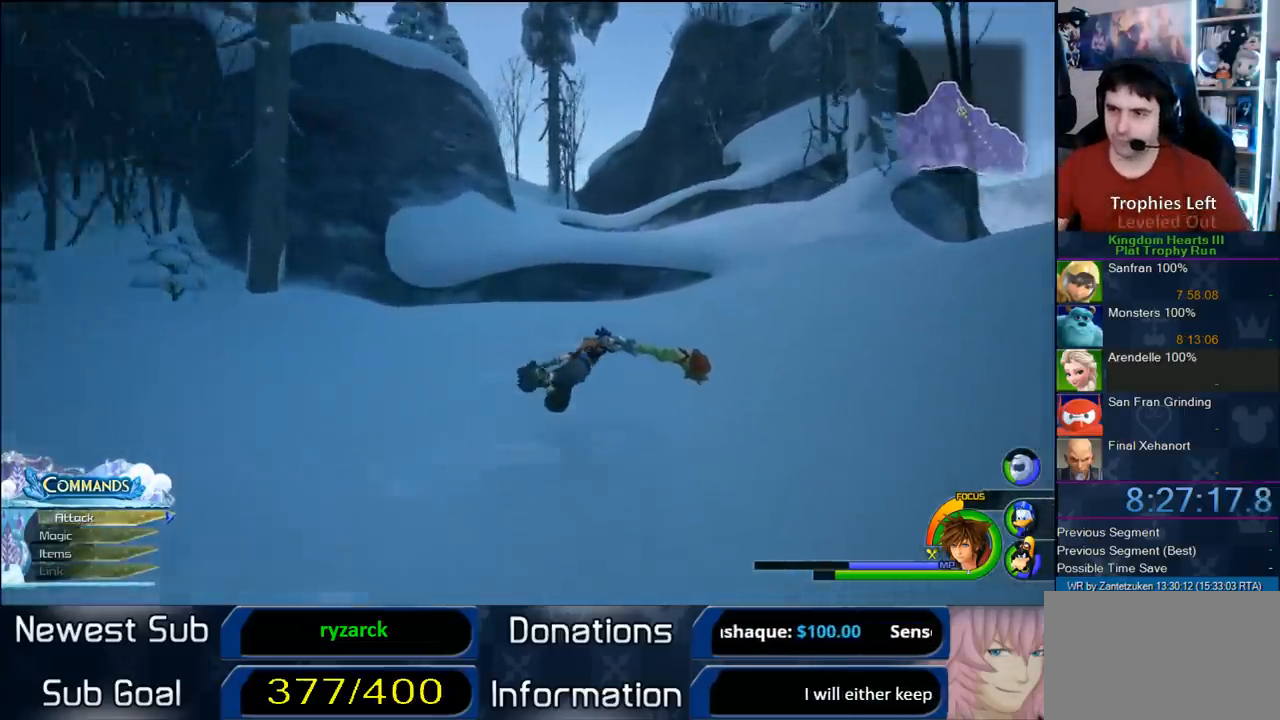
{"buttons": [], "left_stick": "up", "right_stick": "center", "events": [[483, "CROSS", "up"], [483, "left_stick", "up"]]}
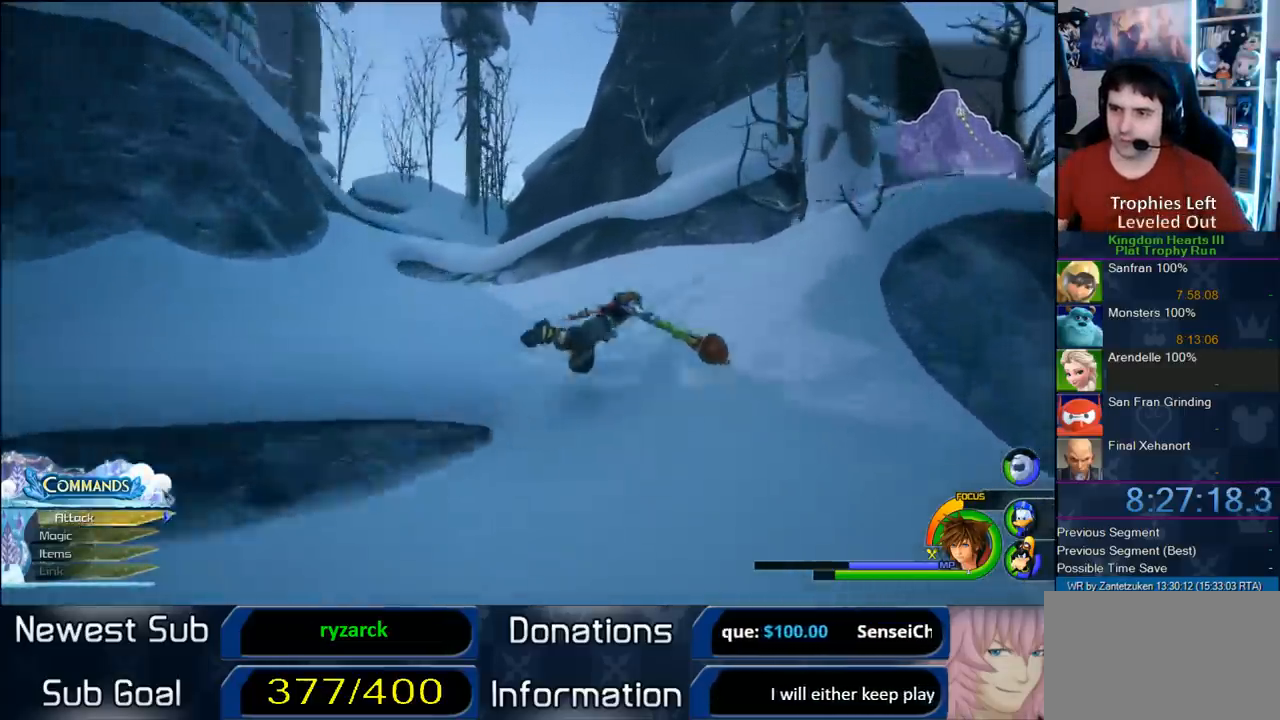
{"buttons": ["CROSS"], "left_stick": "up", "right_stick": "center", "events": [[67, "right_stick", "right"], [300, "right_stick", "center"], [417, "CROSS", "down"]]}
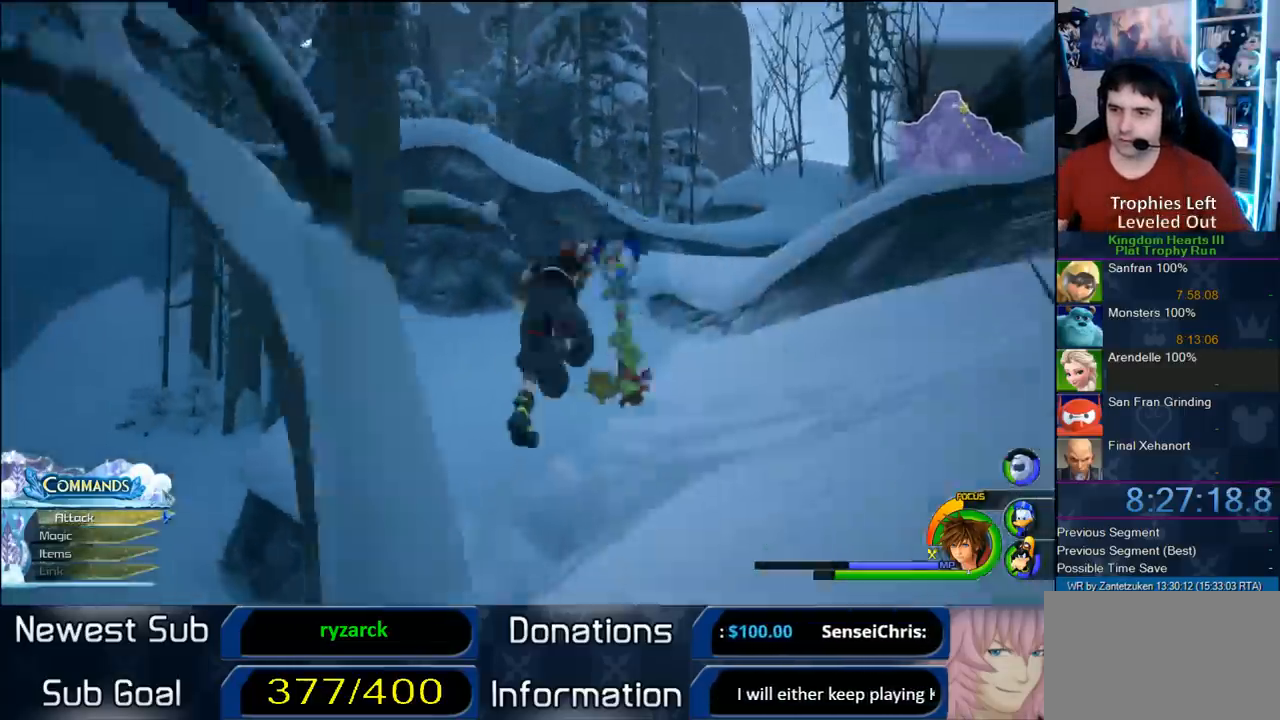
{"buttons": ["CROSS"], "left_stick": "up", "right_stick": "center", "events": [[350, "CROSS", "up"], [400, "CROSS", "down"]]}
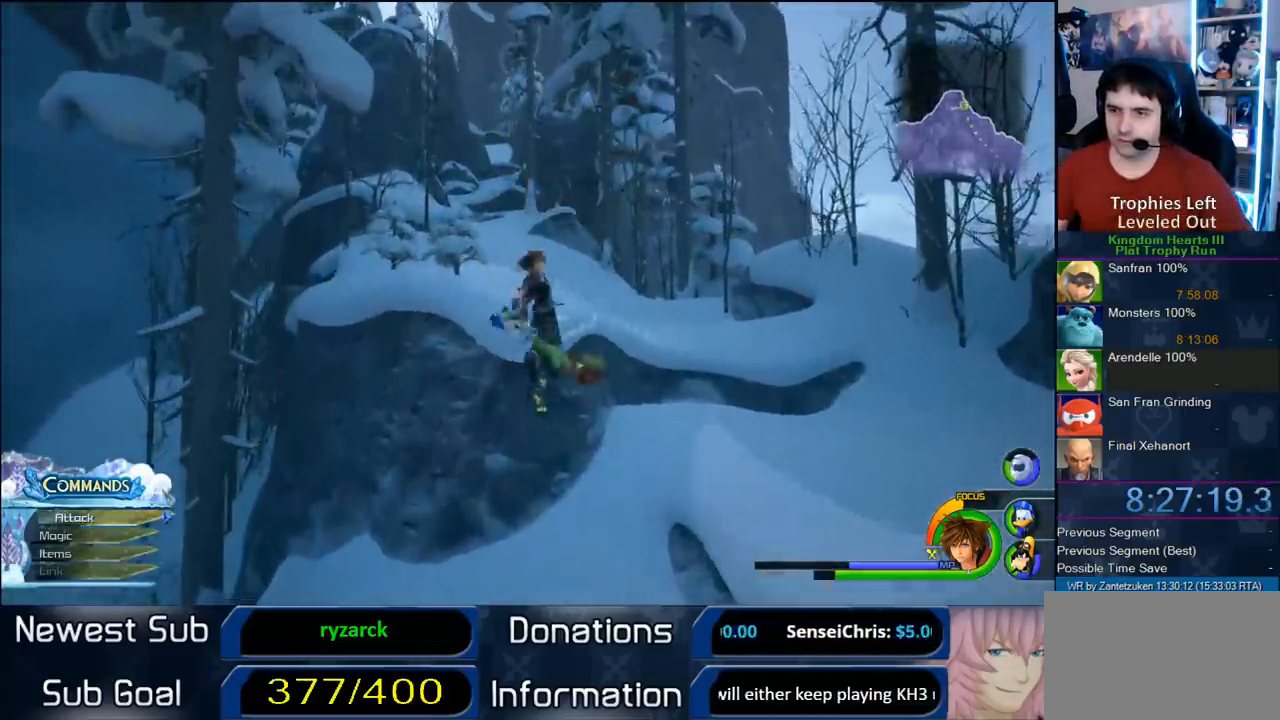
{"buttons": ["CROSS", "DPAD_LEFT"], "left_stick": "up", "right_stick": "center", "events": [[417, "DPAD_LEFT", "down"]]}
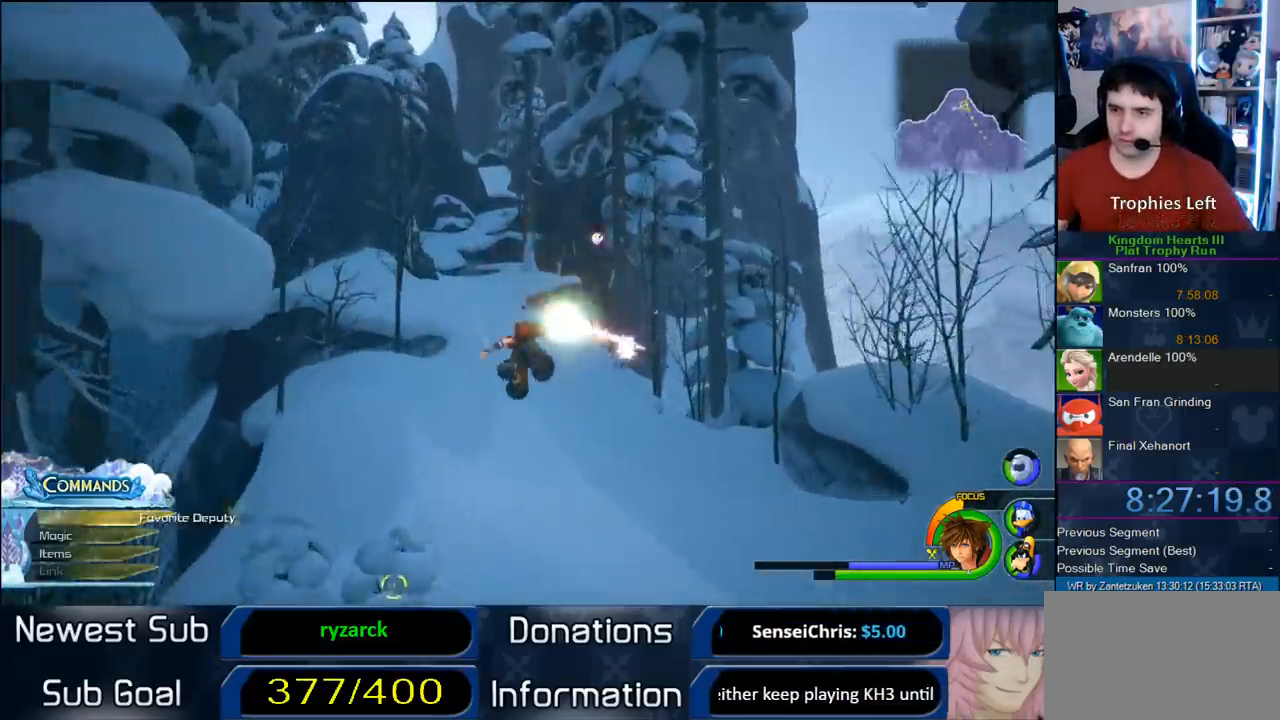
{"buttons": ["CROSS"], "left_stick": "up", "right_stick": "center", "events": [[17, "DPAD_LEFT", "up"]]}
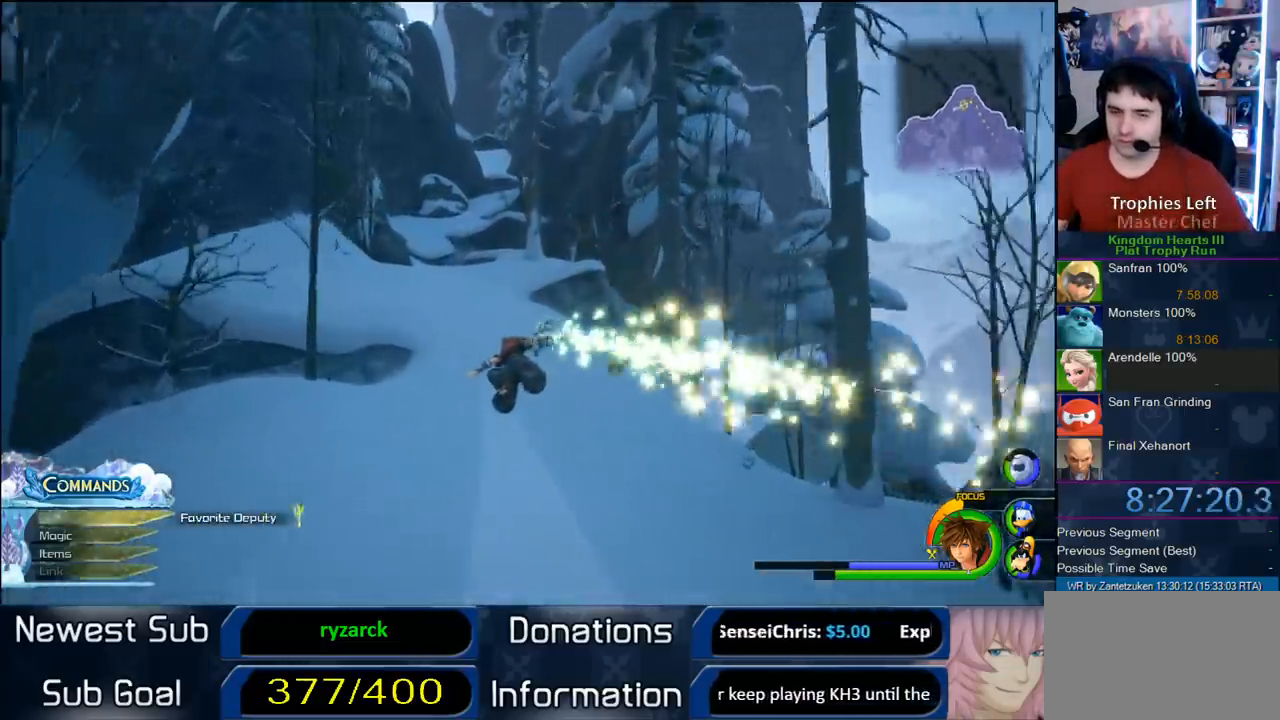
{"buttons": ["CROSS"], "left_stick": "up", "right_stick": "center", "events": []}
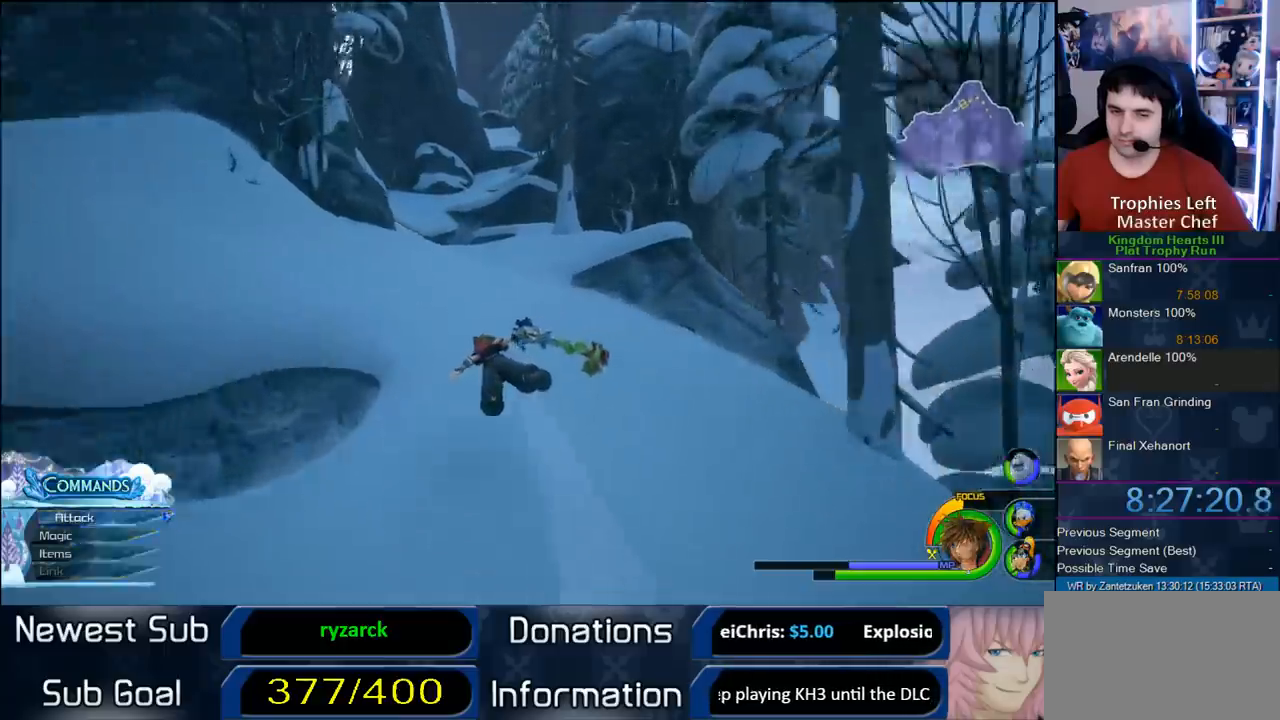
{"buttons": ["CROSS"], "left_stick": "up", "right_stick": "center", "events": []}
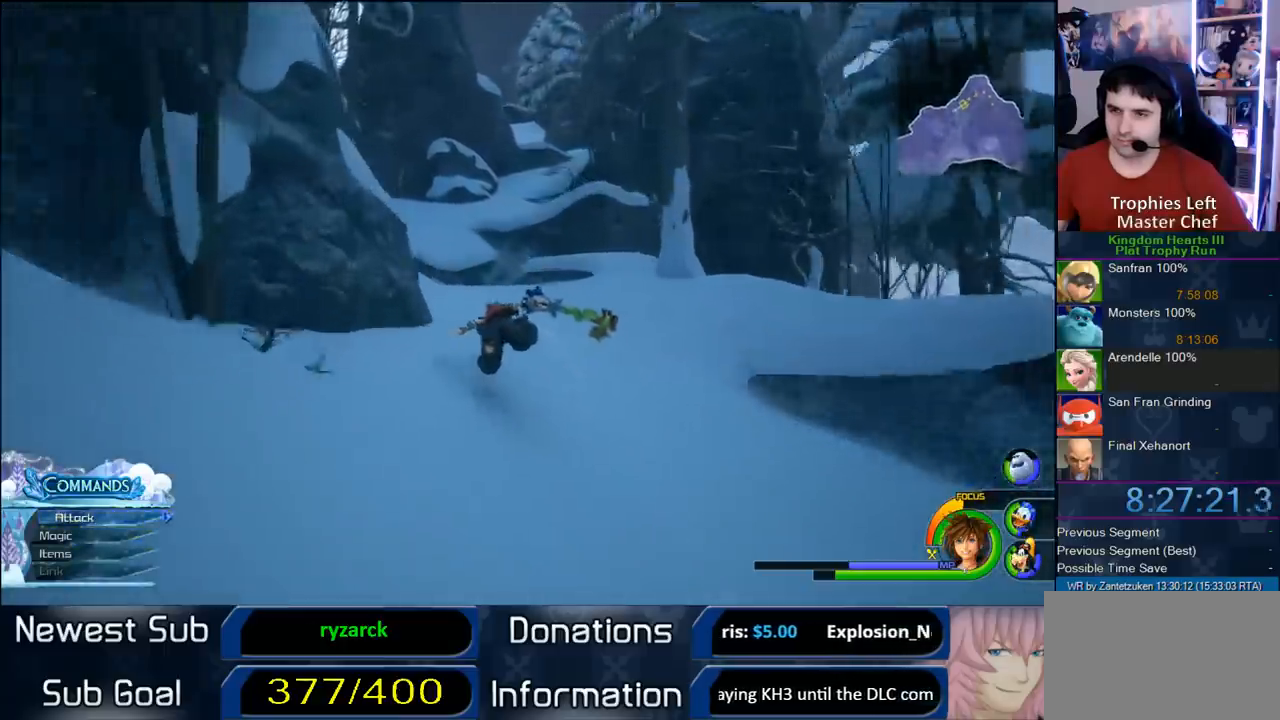
{"buttons": [], "left_stick": "up", "right_stick": "center", "events": [[483, "CROSS", "up"]]}
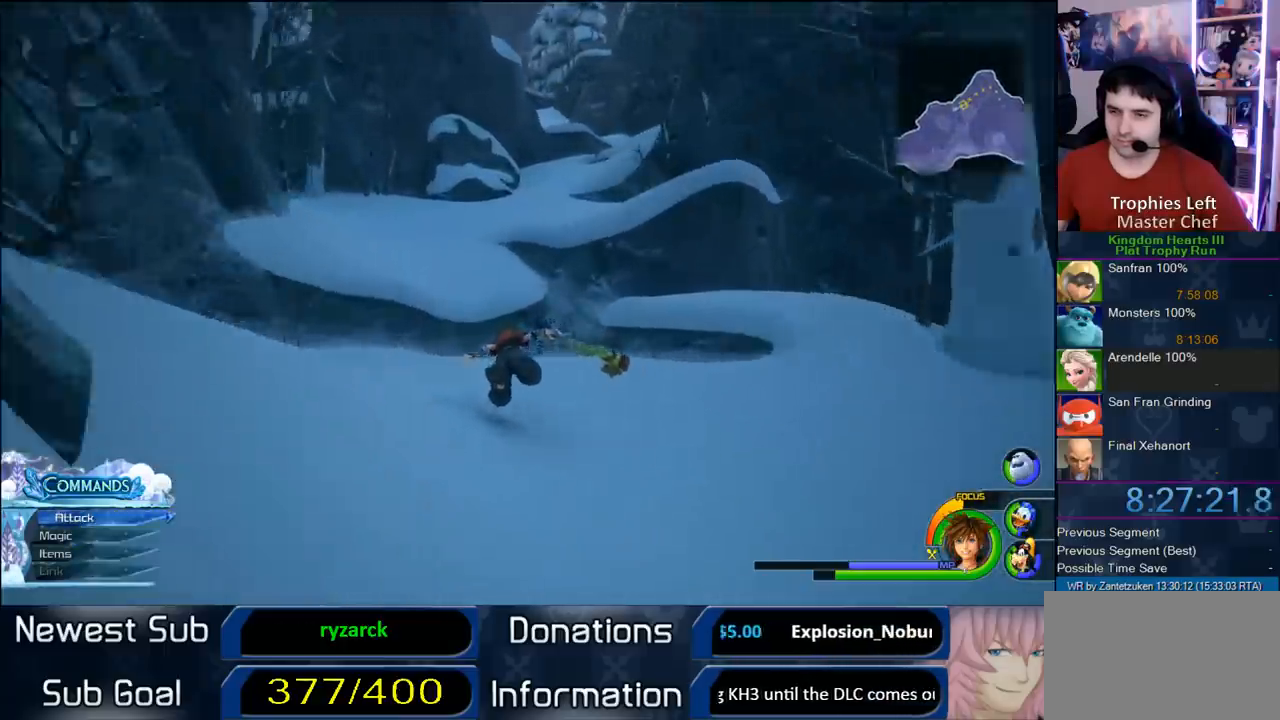
{"buttons": ["CROSS"], "left_stick": "up", "right_stick": "center", "events": [[217, "CROSS", "down"]]}
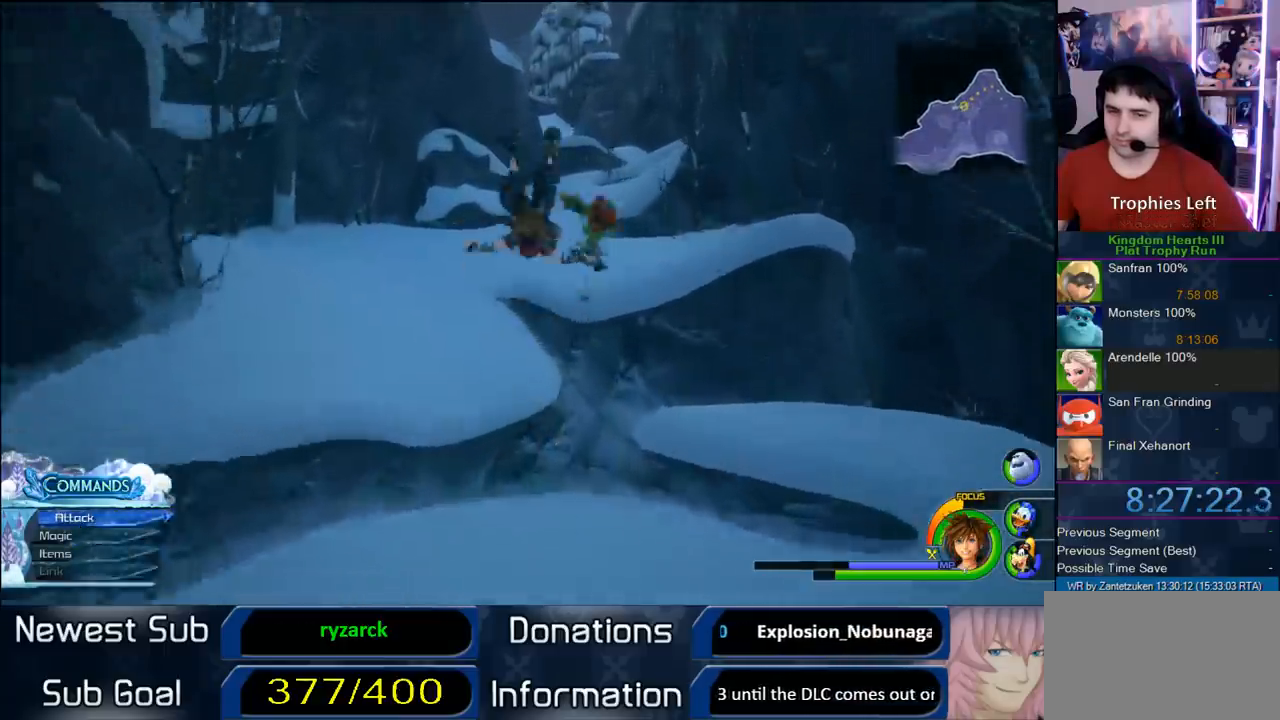
{"buttons": ["CROSS"], "left_stick": "up", "right_stick": "center", "events": []}
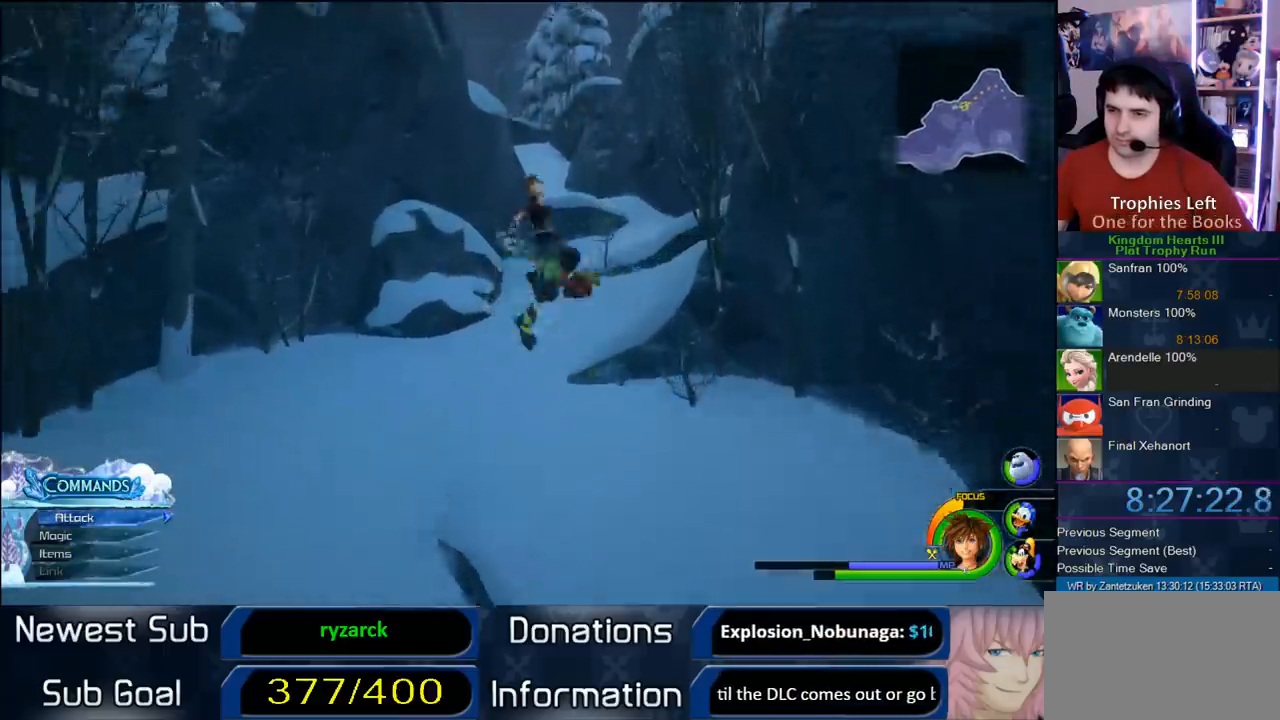
{"buttons": ["SQUARE"], "left_stick": "up-right", "right_stick": "center", "events": [[250, "left_stick", "up-right"], [283, "CROSS", "up"], [367, "SQUARE", "down"]]}
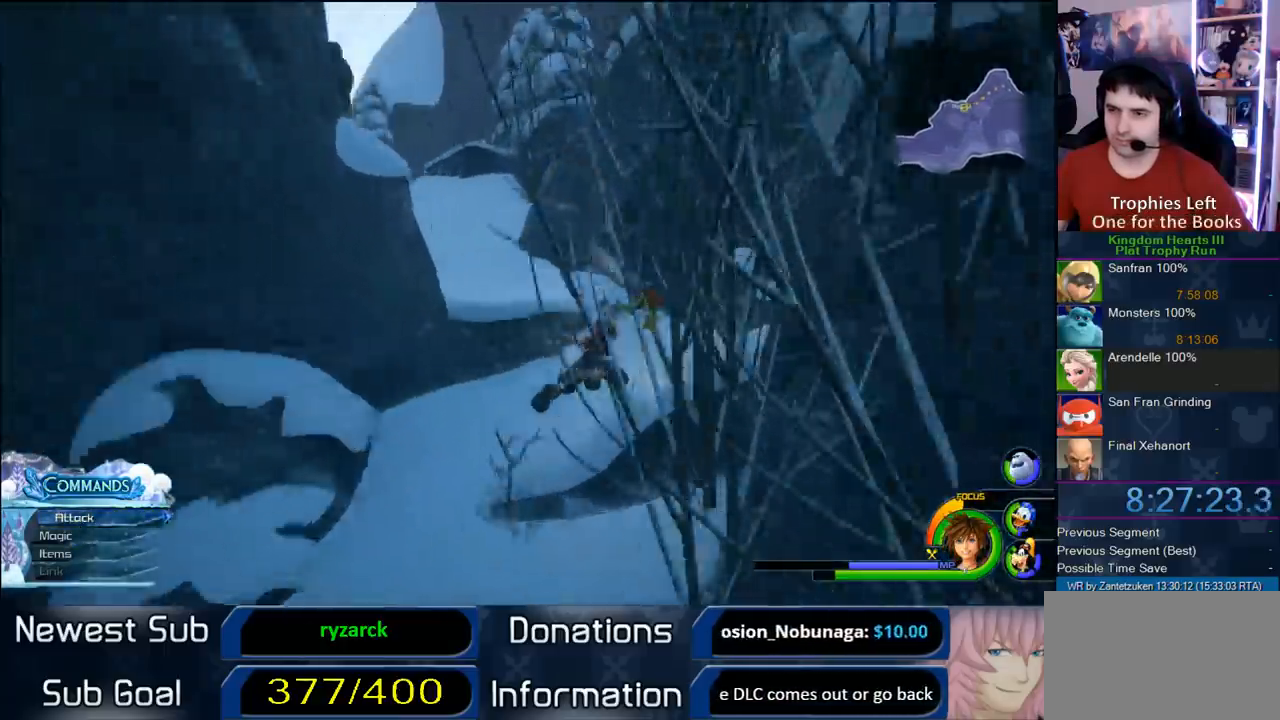
{"buttons": [], "left_stick": "up-left", "right_stick": "up-right", "events": [[50, "SQUARE", "up"], [317, "left_stick", "up-left"], [500, "right_stick", "up-right"]]}
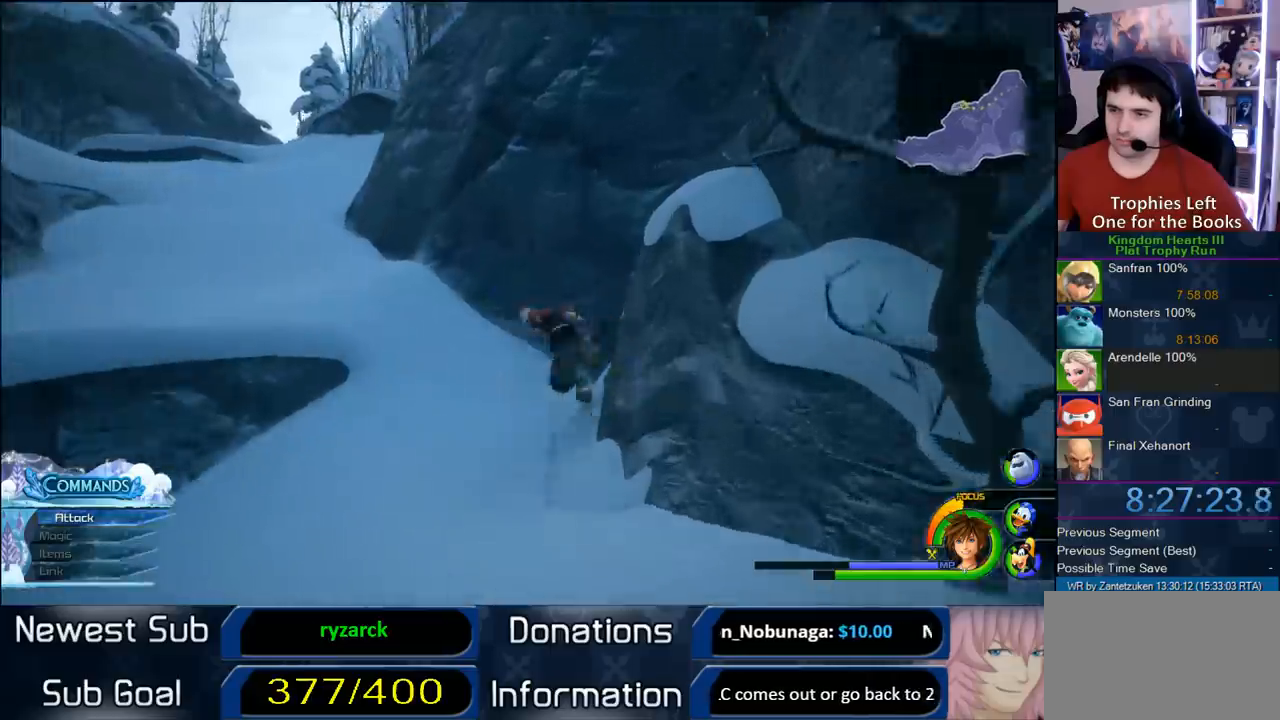
{"buttons": ["CROSS"], "left_stick": "up", "right_stick": "center", "events": [[117, "right_stick", "center"], [233, "CROSS", "down"], [400, "left_stick", "up"]]}
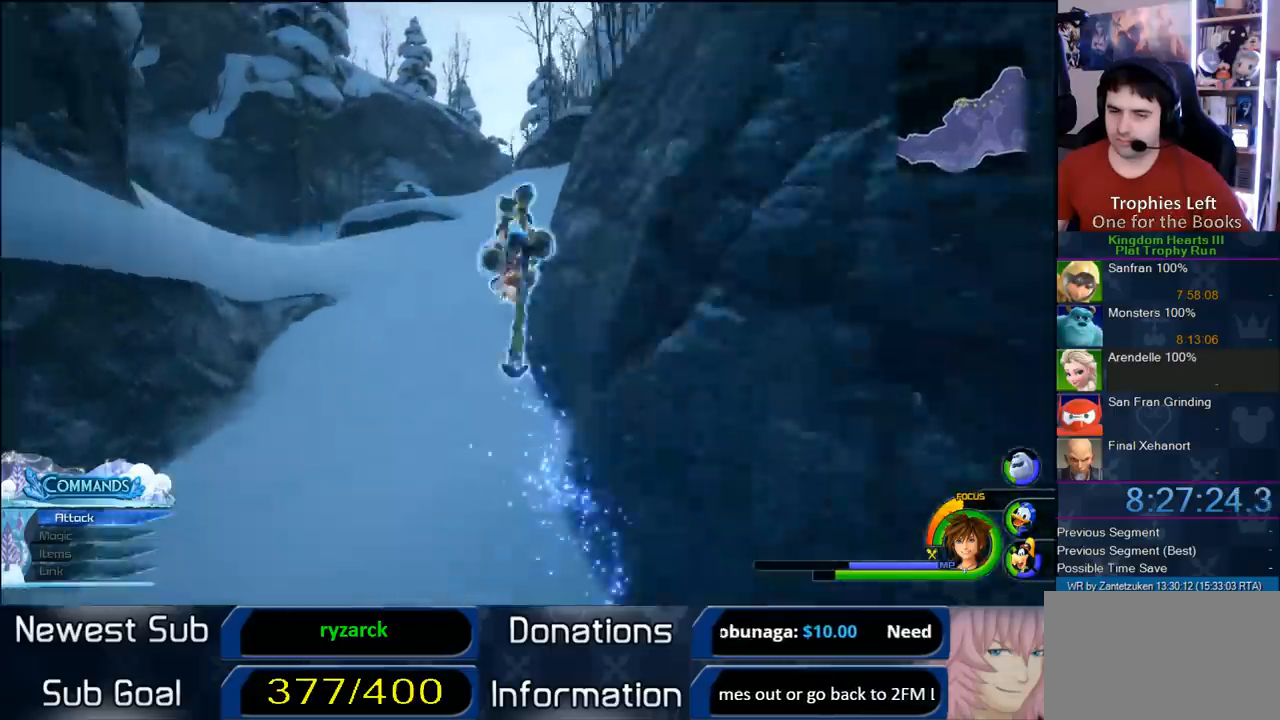
{"buttons": ["SQUARE"], "left_stick": "up", "right_stick": "center", "events": [[350, "CROSS", "up"], [450, "SQUARE", "down"]]}
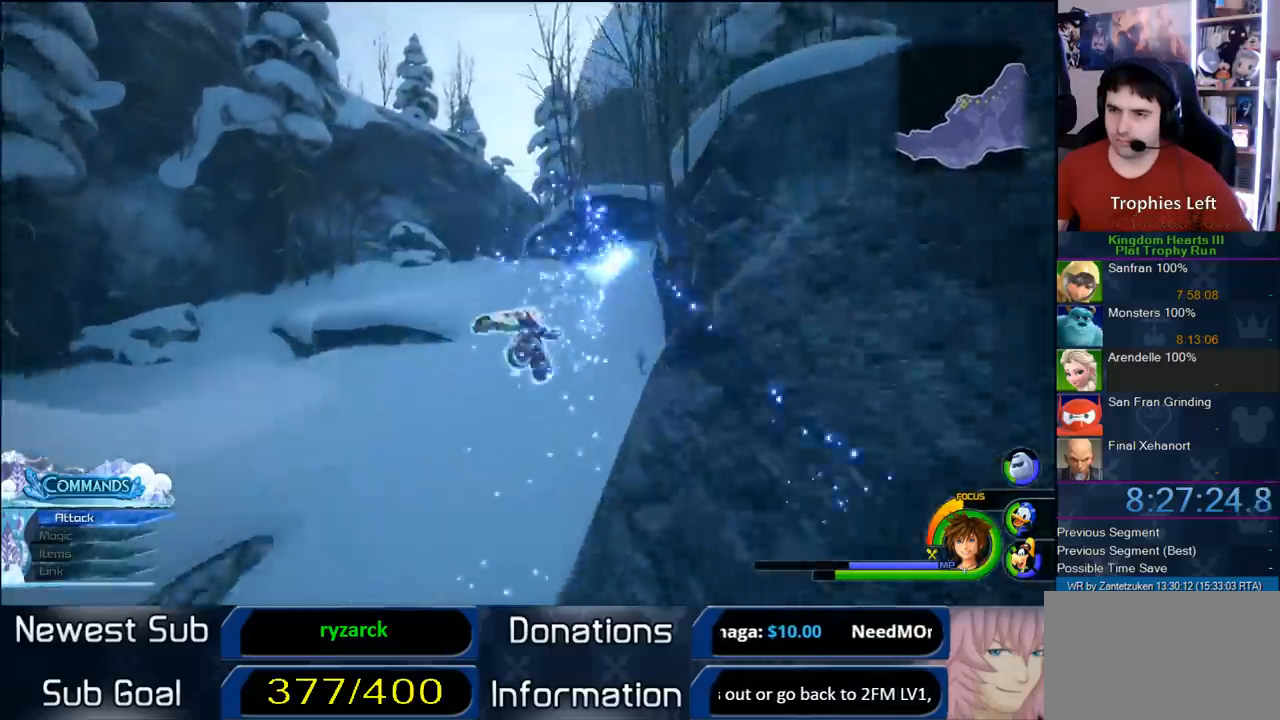
{"buttons": [], "left_stick": "up-left", "right_stick": "center", "events": [[183, "SQUARE", "up"], [283, "left_stick", "up-left"]]}
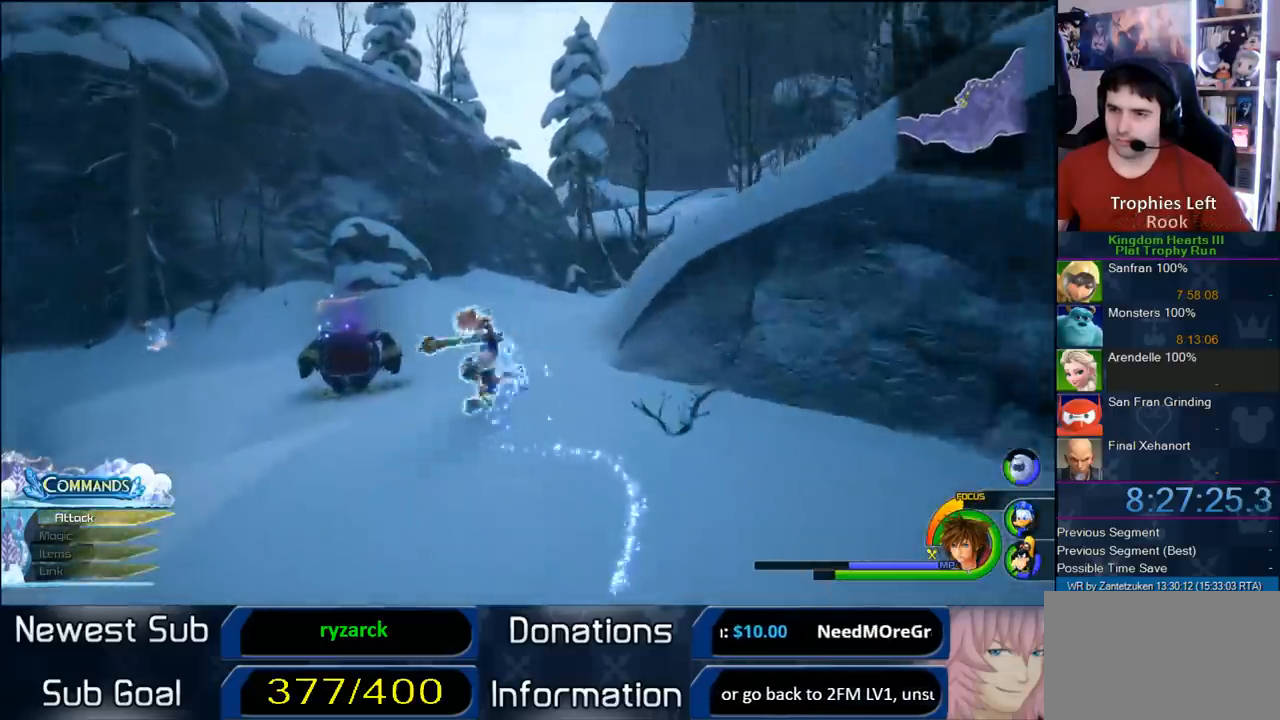
{"buttons": [], "left_stick": "left", "right_stick": "center", "events": [[183, "right_stick", "up"], [233, "right_stick", "up-left"], [317, "left_stick", "left"], [367, "right_stick", "center"]]}
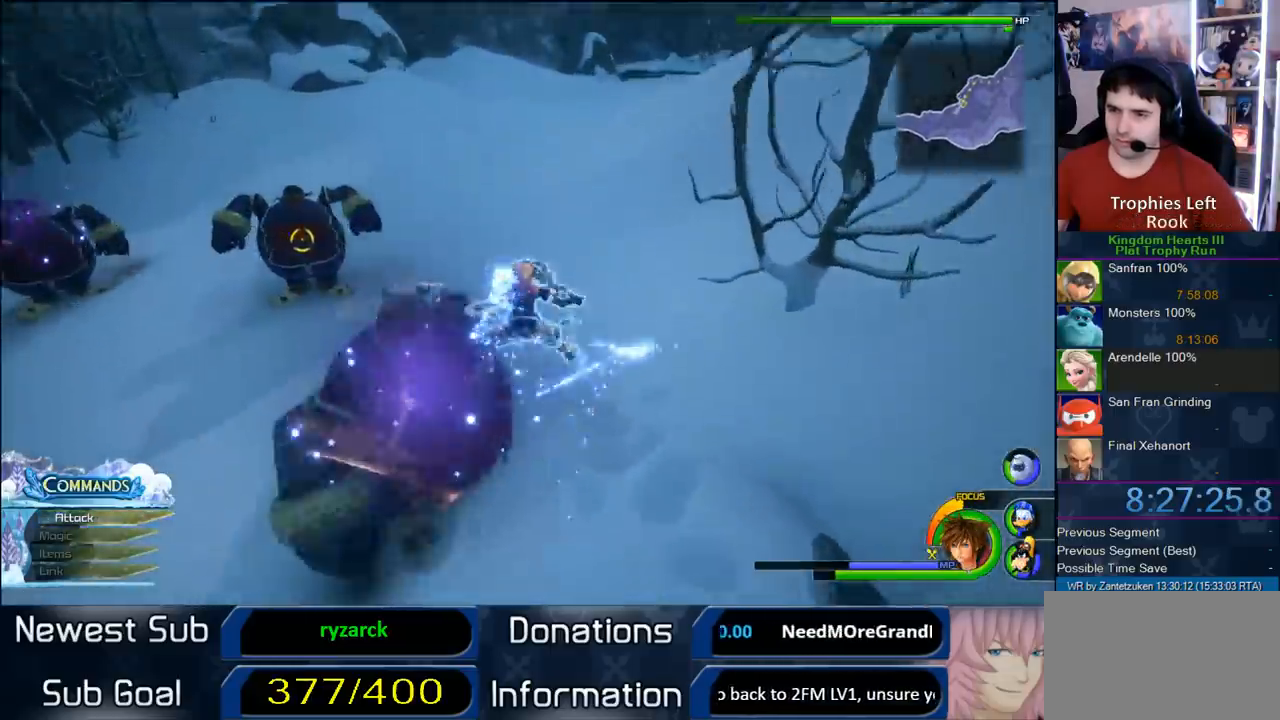
{"buttons": [], "left_stick": "left", "right_stick": "center", "events": []}
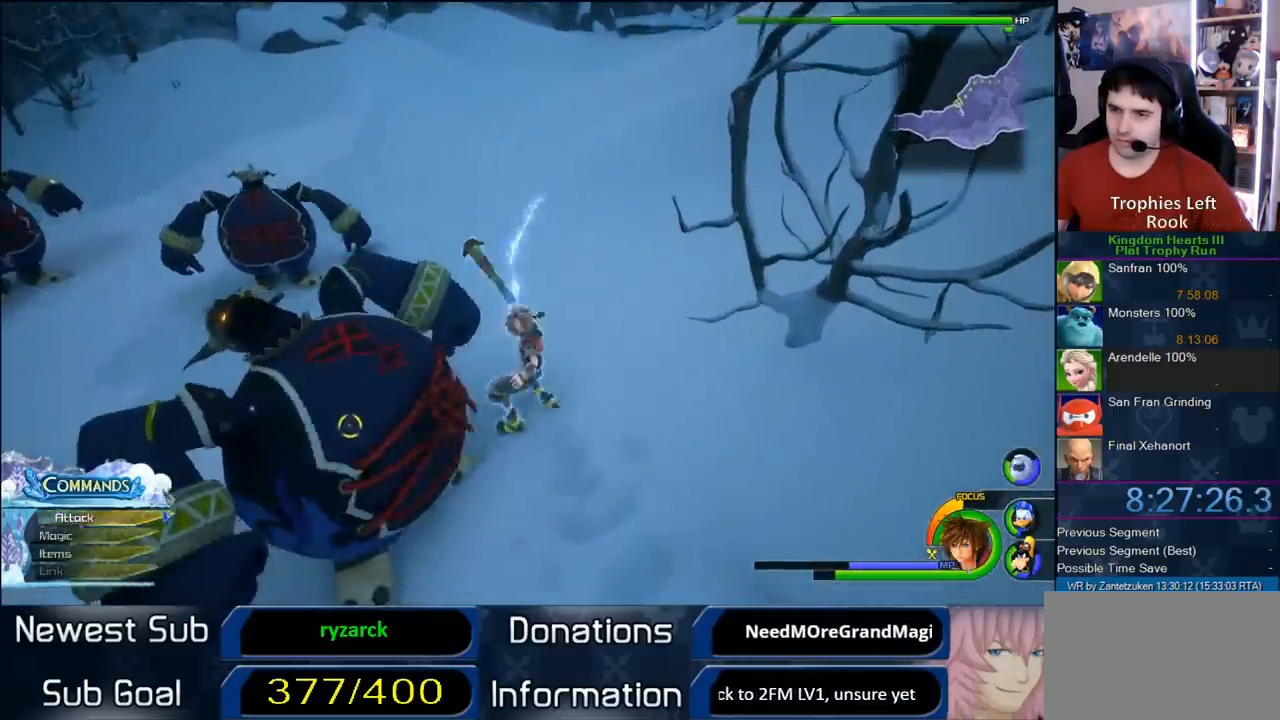
{"buttons": ["L1"], "left_stick": "left", "right_stick": "center", "events": [[33, "CROSS", "down"], [133, "CROSS", "up"], [317, "L1", "down"]]}
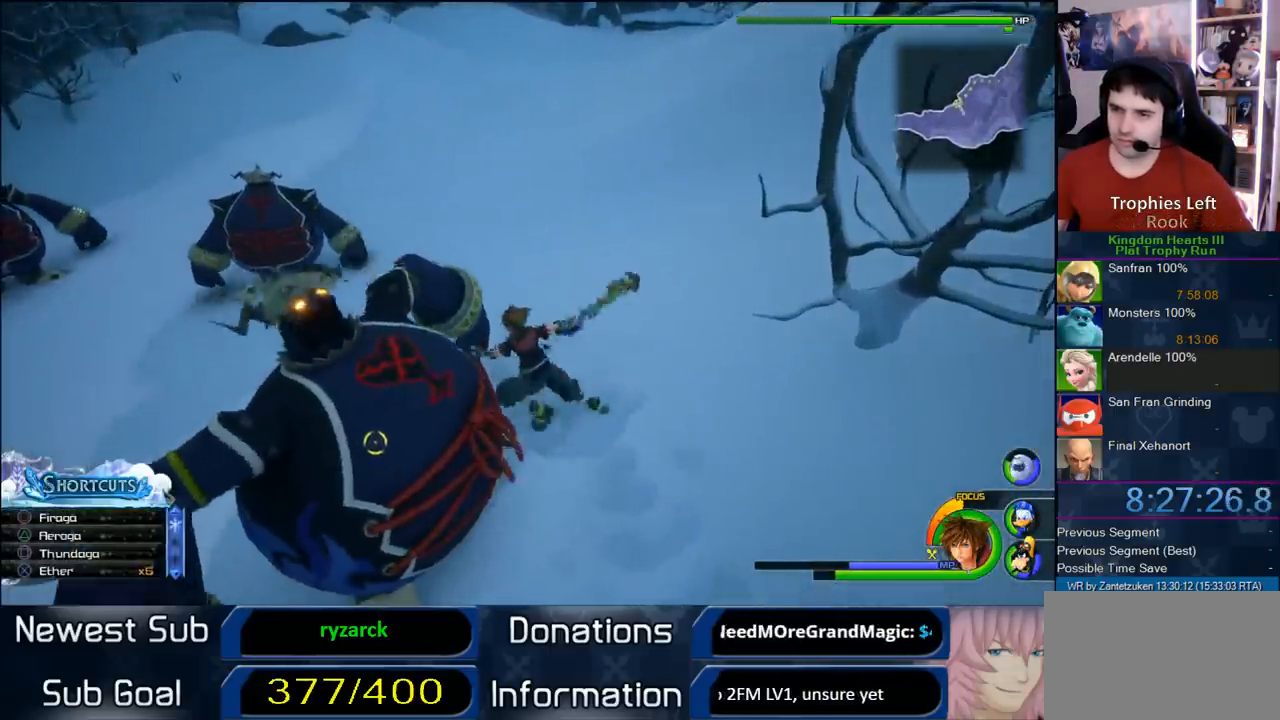
{"buttons": [], "left_stick": "left", "right_stick": "center", "events": [[17, "CROSS", "down"], [200, "CROSS", "up"], [200, "L1", "up"]]}
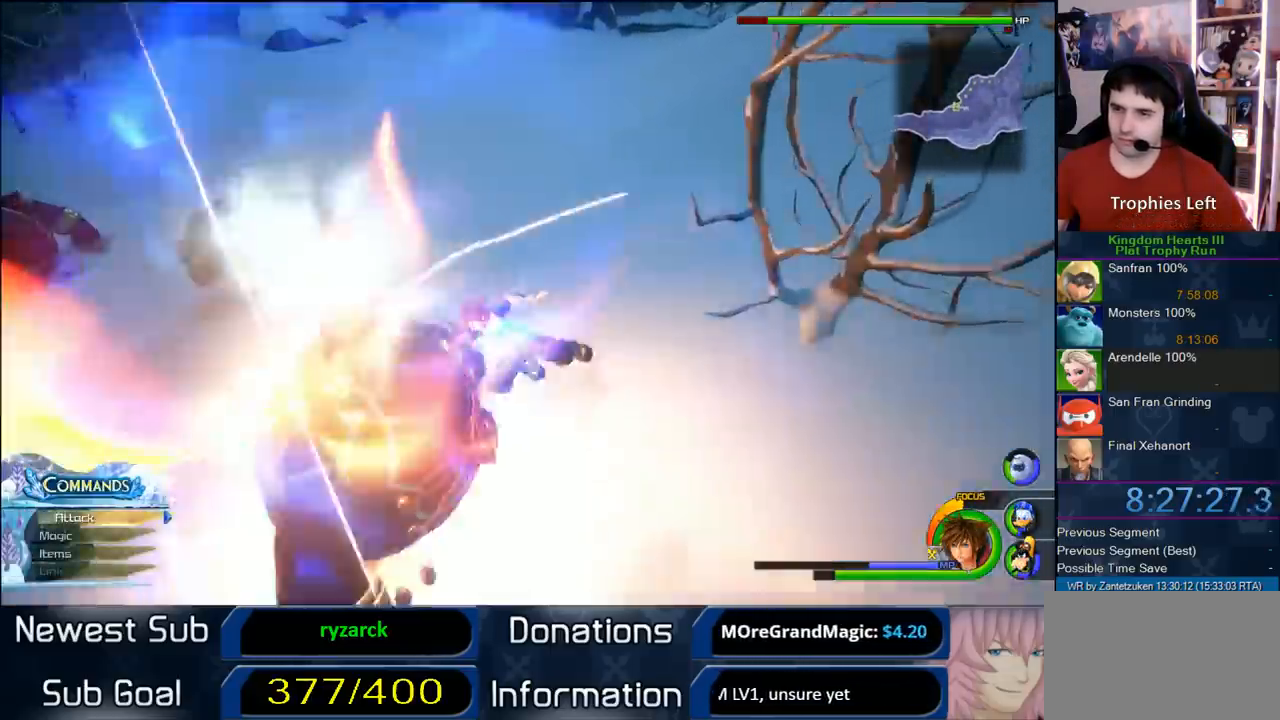
{"buttons": ["SQUARE", "L1"], "left_stick": "left", "right_stick": "center", "events": [[83, "L1", "down"], [250, "SQUARE", "down"], [317, "SQUARE", "up"], [350, "SQUARE", "down"]]}
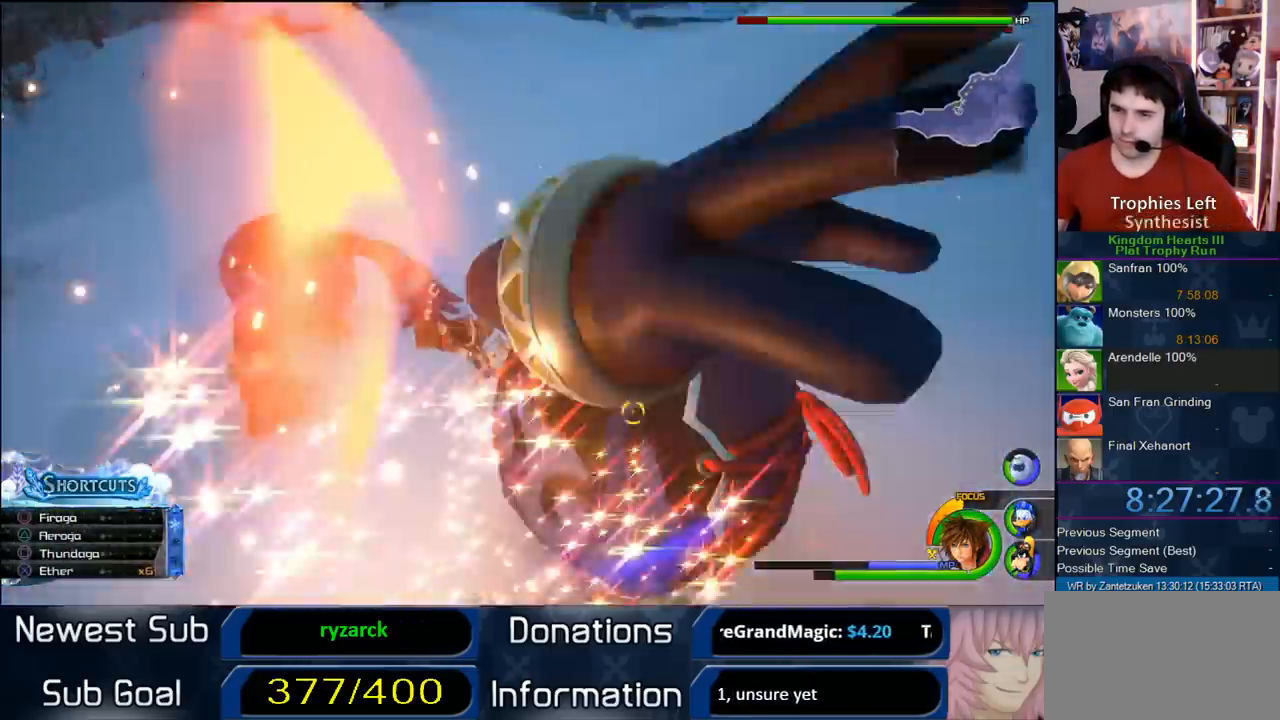
{"buttons": ["L1"], "left_stick": "left", "right_stick": "center", "events": [[67, "SQUARE", "up"]]}
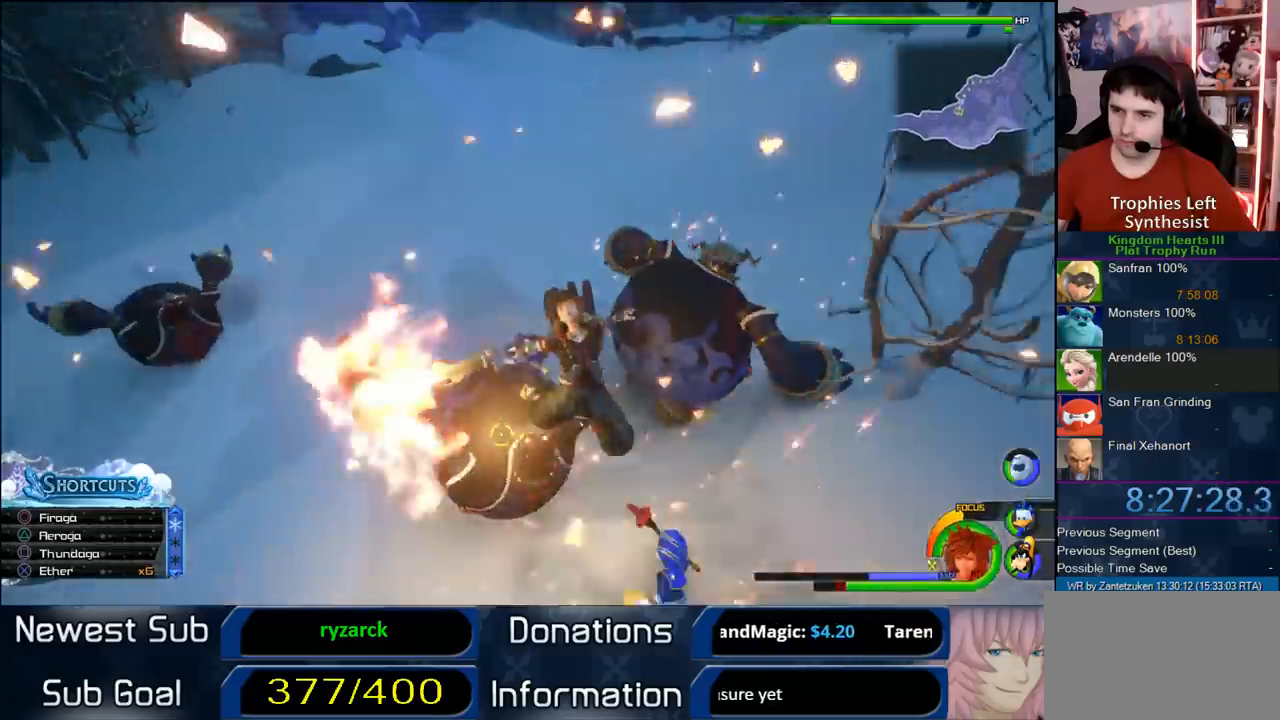
{"buttons": ["SQUARE", "L1"], "left_stick": "left", "right_stick": "center", "events": [[83, "CROSS", "down"], [100, "L1", "up"], [250, "CROSS", "up"], [250, "L1", "down"], [250, "left_stick", "up-left"], [417, "left_stick", "left"], [433, "SQUARE", "down"]]}